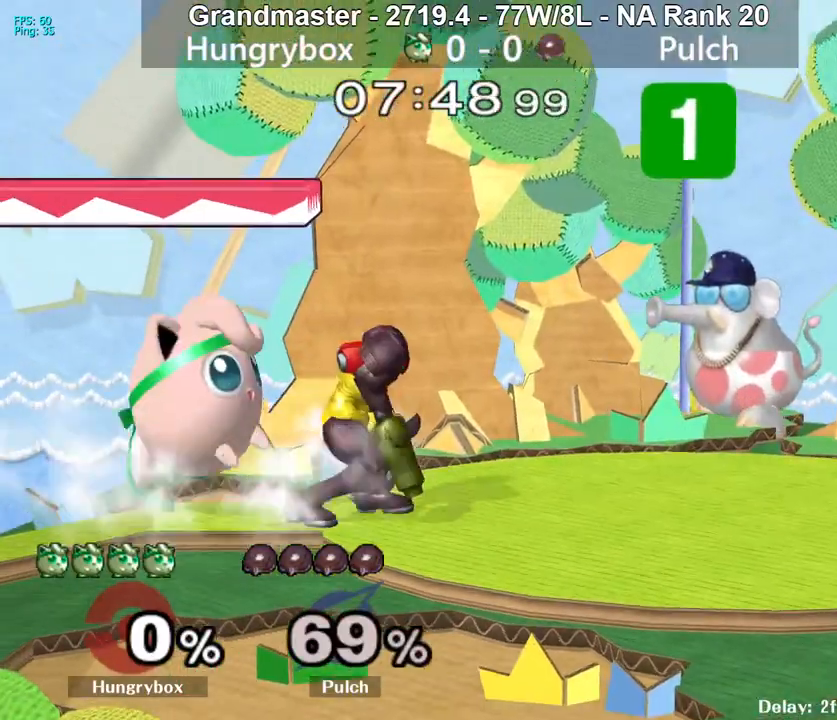
Gameplay with a controller (Nintendo layout); each line is a JSON object with the inputs held at the frame after it. "events" lists button and stick changes between this image and that frame as [ms after this image, input, new state], when the widget could be followed in between. Not read: L3 R3 START.
{"buttons": [], "left_stick": "right", "right_stick": "center", "events": [[217, "Z", "down"], [250, "left_stick", "left"], [283, "Z", "up"], [333, "Z", "down"], [367, "Z", "up"], [433, "Z", "down"], [433, "left_stick", "right"], [483, "Z", "up"]]}
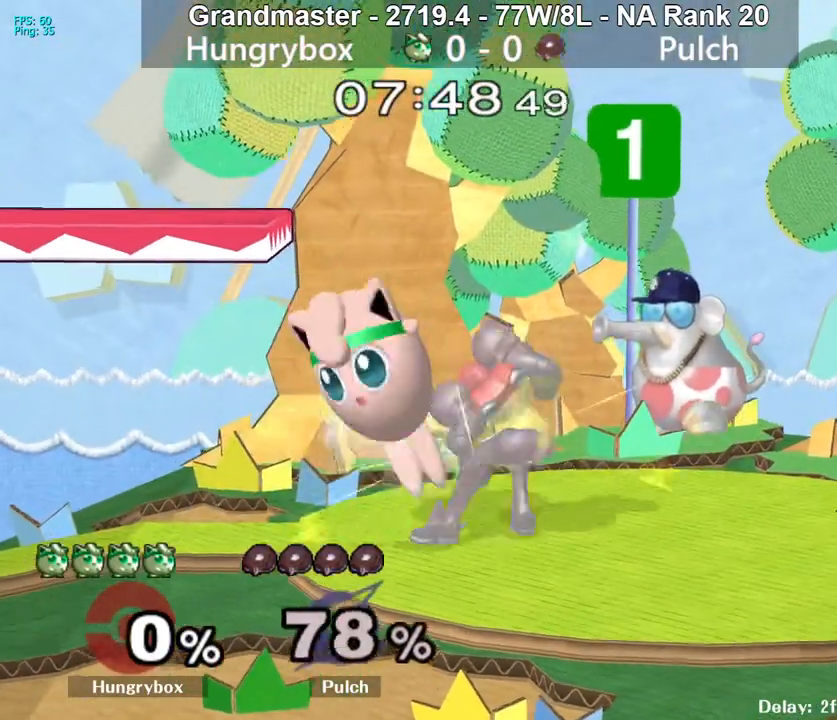
{"buttons": [], "left_stick": "center", "right_stick": "center", "events": [[50, "Z", "down"], [50, "left_stick", "down"], [100, "Z", "up"], [150, "Z", "down"], [183, "left_stick", "center"], [217, "Z", "up"], [400, "Z", "down"], [500, "Z", "up"]]}
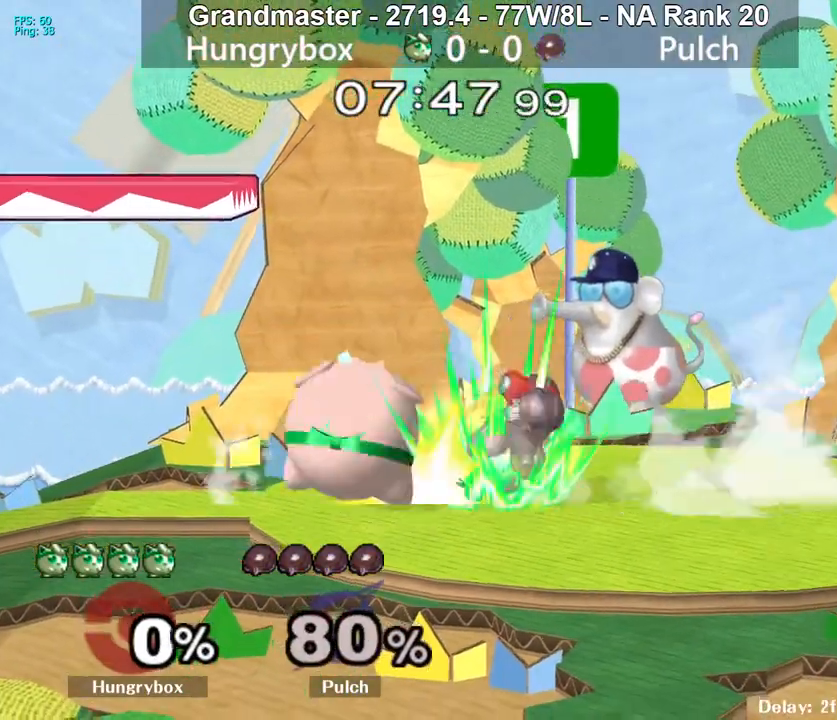
{"buttons": [], "left_stick": "left", "right_stick": "center", "events": [[33, "left_stick", "right"], [233, "left_stick", "down-right"], [483, "left_stick", "left"]]}
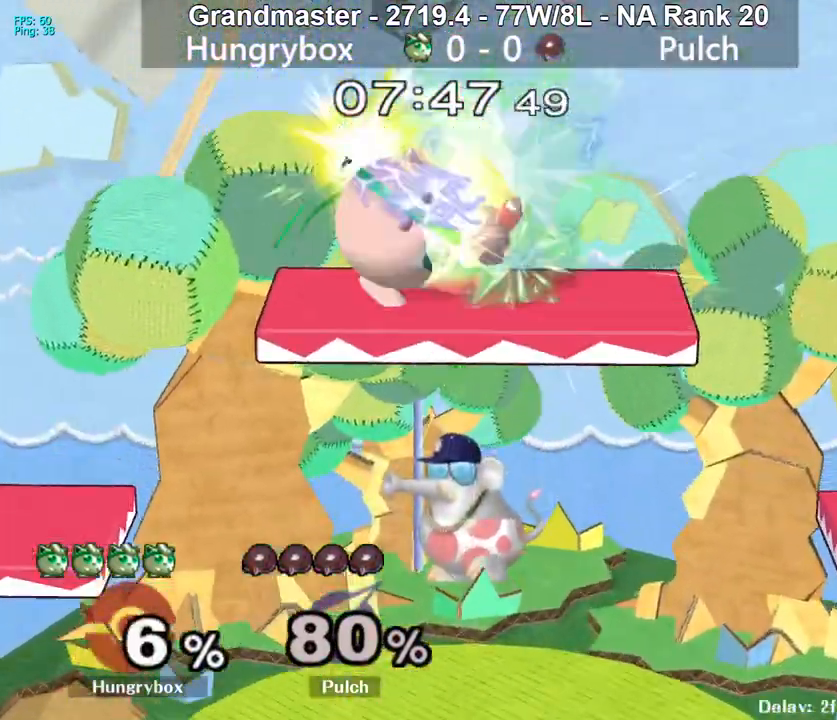
{"buttons": [], "left_stick": "down-right", "right_stick": "center", "events": [[17, "left_stick", "down-right"], [50, "A", "down"], [117, "left_stick", "down-left"], [350, "left_stick", "down"], [467, "A", "up"], [483, "left_stick", "down-right"]]}
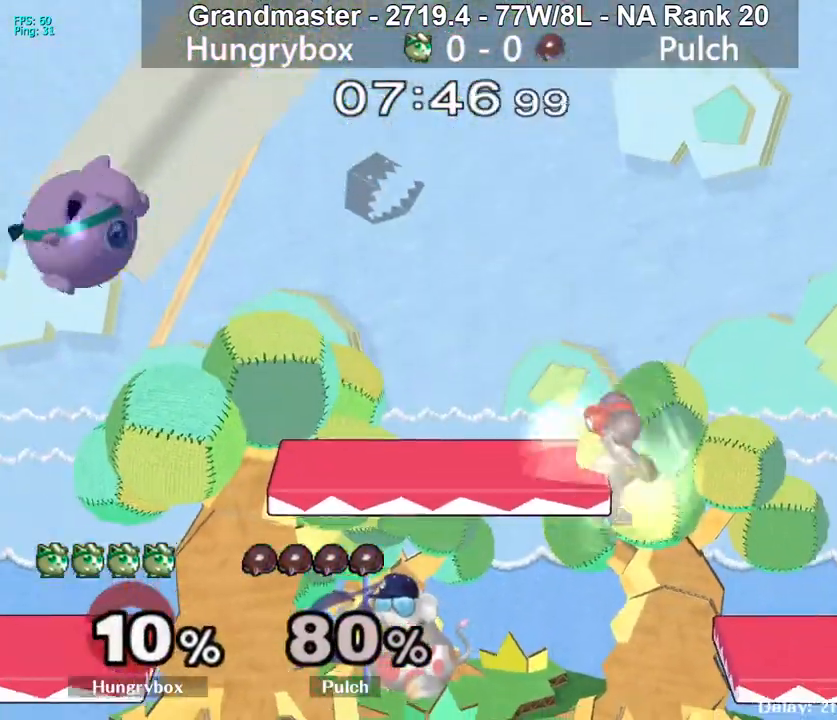
{"buttons": [], "left_stick": "right", "right_stick": "center", "events": [[83, "left_stick", "right"]]}
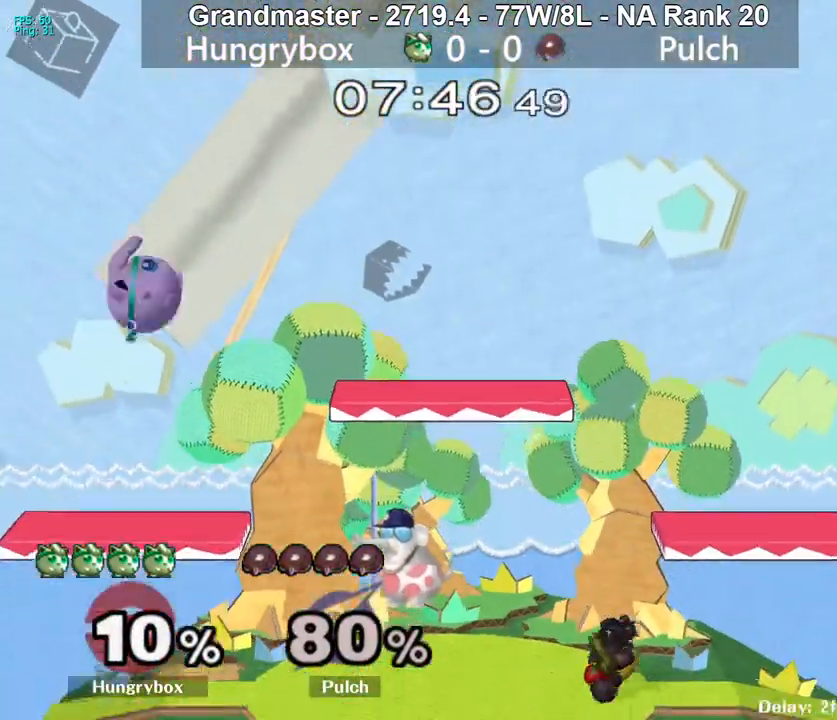
{"buttons": [], "left_stick": "down-left", "right_stick": "center", "events": [[383, "right_stick", "right"], [417, "Z", "down"], [450, "right_stick", "center"], [483, "Z", "up"], [483, "left_stick", "down-left"]]}
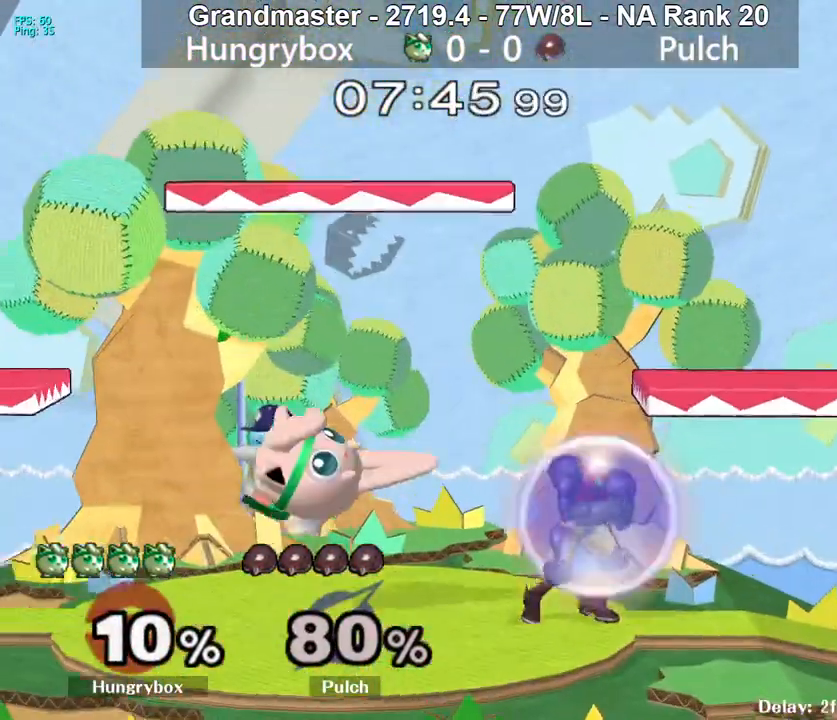
{"buttons": ["R1"], "left_stick": "center", "right_stick": "center", "events": [[33, "Z", "down"], [33, "left_stick", "left"], [100, "Z", "up"], [117, "Z", "down"], [217, "Z", "up"], [217, "left_stick", "center"], [300, "R1", "down"]]}
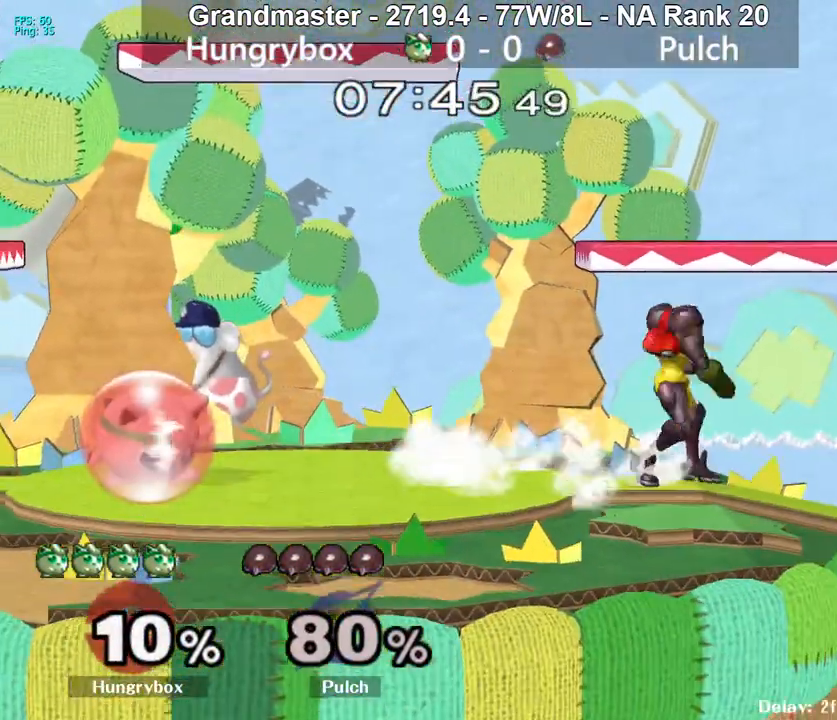
{"buttons": ["R1"], "left_stick": "center", "right_stick": "center", "events": [[167, "R1", "up"], [167, "left_stick", "up"], [250, "left_stick", "down-right"], [267, "R1", "down"], [367, "left_stick", "center"]]}
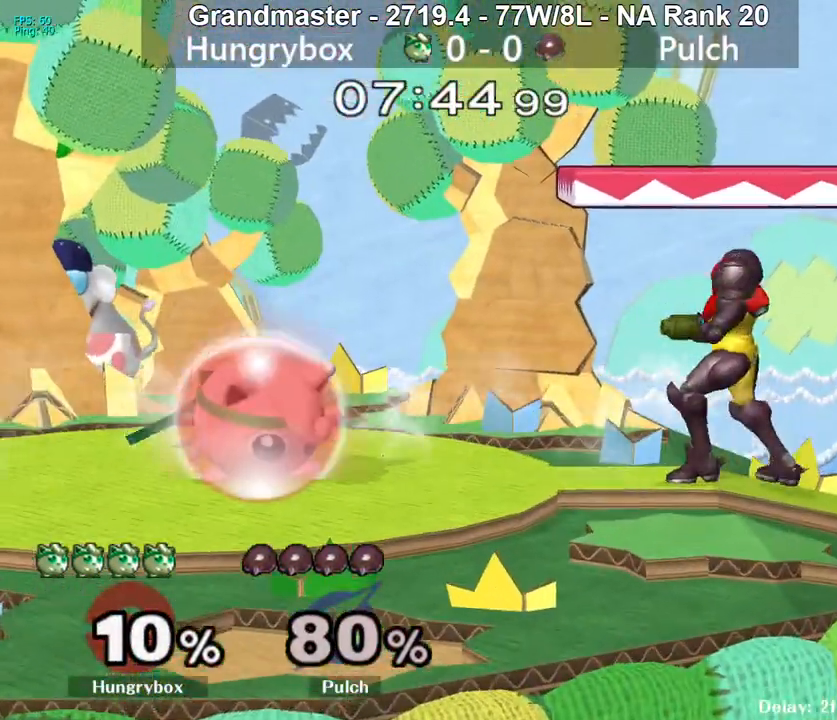
{"buttons": ["R1"], "left_stick": "center", "right_stick": "center", "events": []}
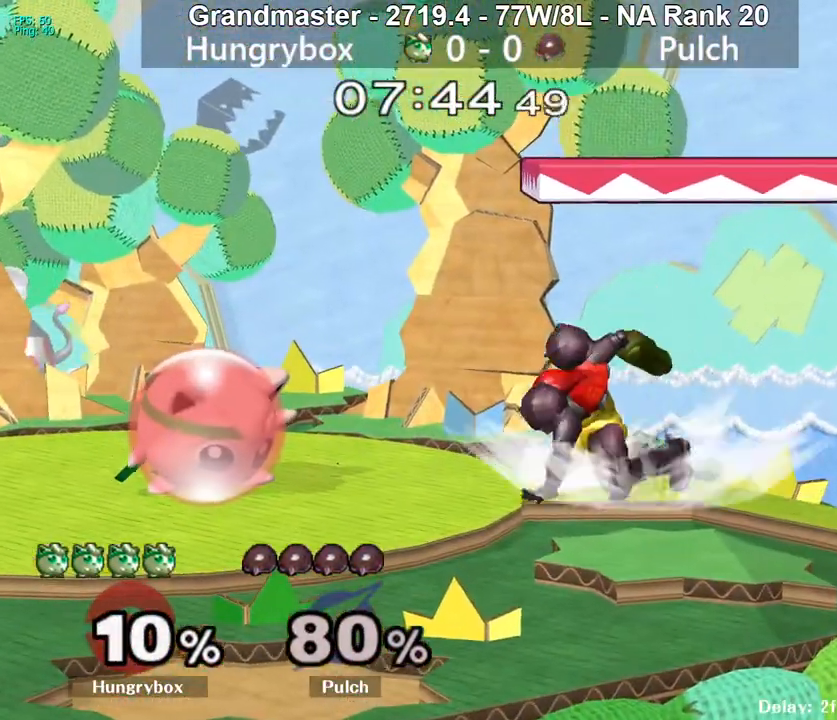
{"buttons": [], "left_stick": "left", "right_stick": "center", "events": [[417, "R1", "up"], [417, "left_stick", "up"], [483, "left_stick", "left"]]}
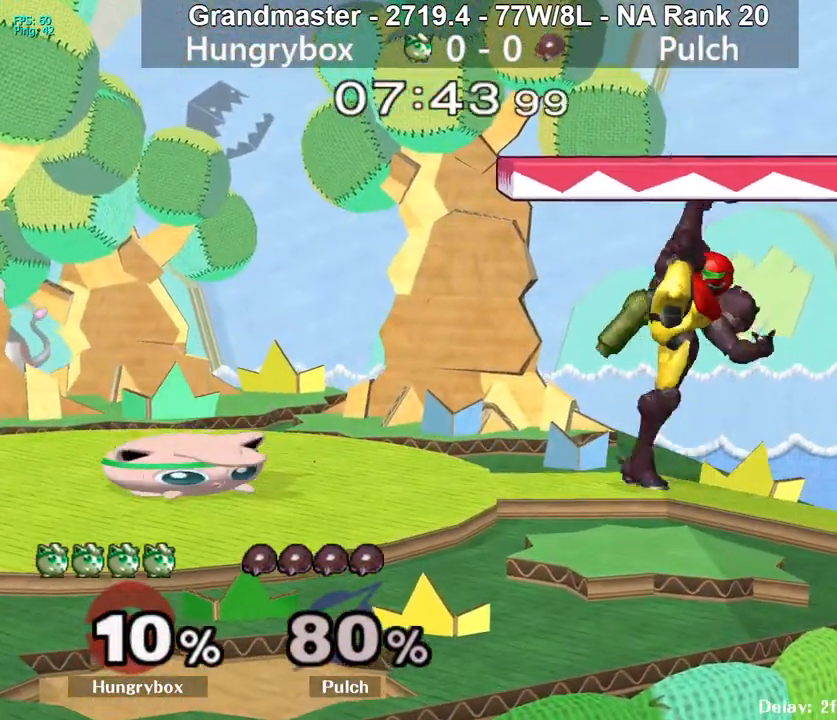
{"buttons": [], "left_stick": "right", "right_stick": "center", "events": [[17, "left_stick", "down-left"], [33, "R1", "down"], [117, "R1", "up"], [150, "left_stick", "center"], [217, "left_stick", "left"], [333, "left_stick", "up"], [383, "left_stick", "right"]]}
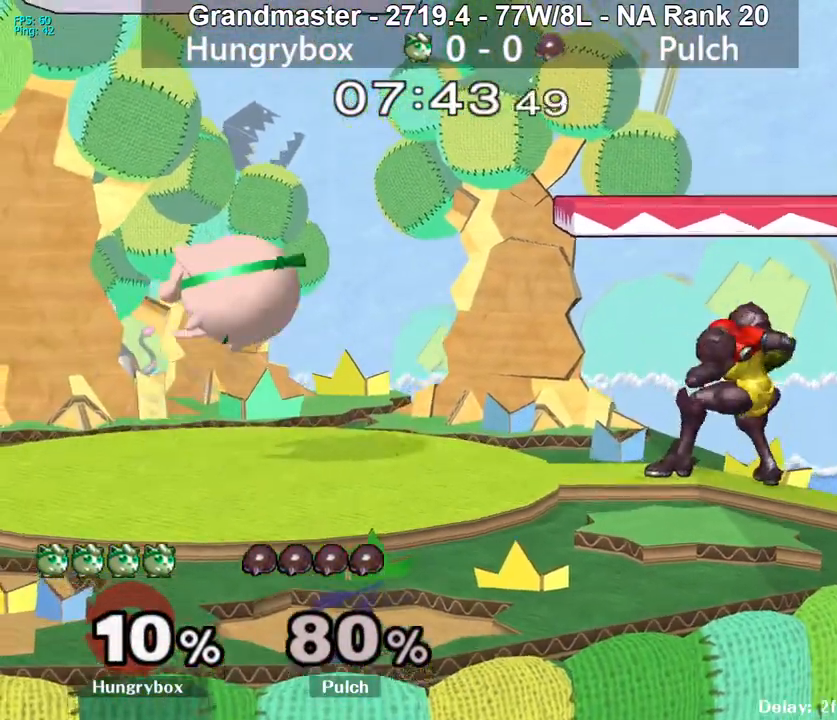
{"buttons": [], "left_stick": "up-right", "right_stick": "center", "events": [[83, "Z", "down"], [167, "Z", "up"], [233, "Z", "down"], [233, "left_stick", "left"], [267, "Z", "up"], [333, "Z", "down"], [400, "Z", "up"], [417, "left_stick", "center"], [483, "left_stick", "up-right"]]}
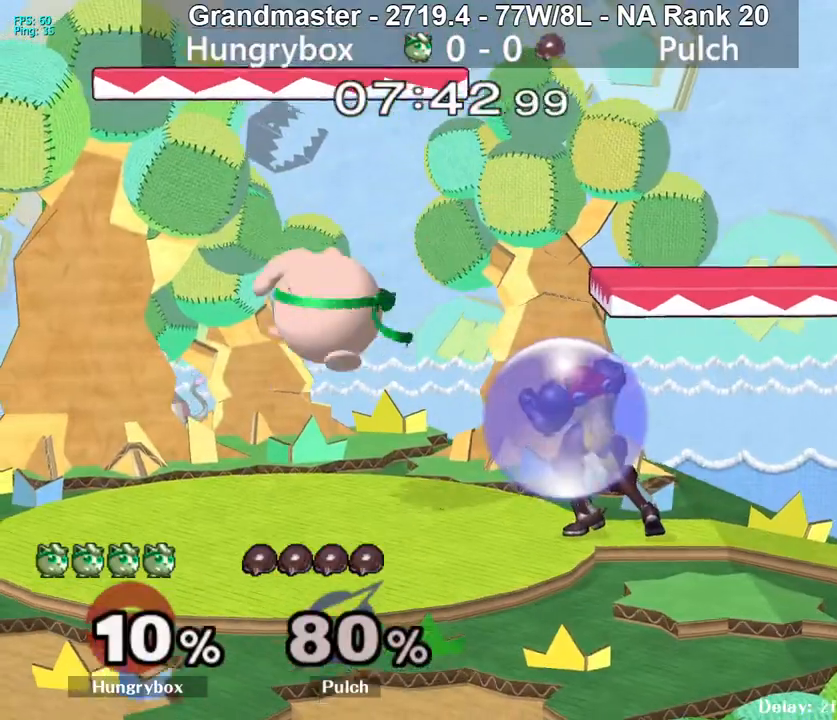
{"buttons": [], "left_stick": "left", "right_stick": "right", "events": [[67, "left_stick", "down-left"], [233, "left_stick", "center"], [300, "left_stick", "up"], [433, "left_stick", "left"], [433, "right_stick", "right"]]}
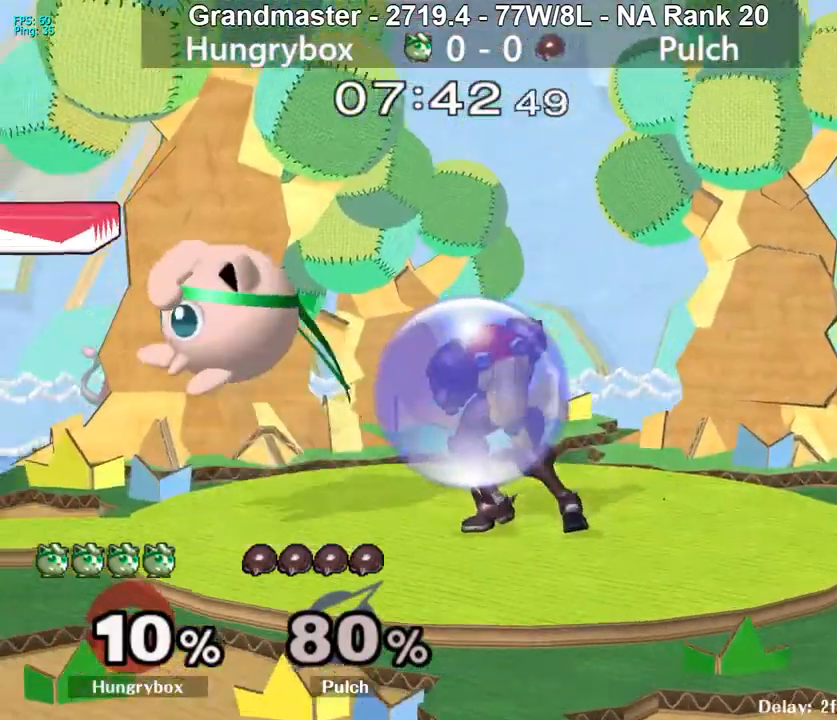
{"buttons": ["Z"], "left_stick": "right", "right_stick": "right", "events": [[33, "right_stick", "center"], [117, "left_stick", "right"], [467, "right_stick", "right"], [500, "Z", "down"]]}
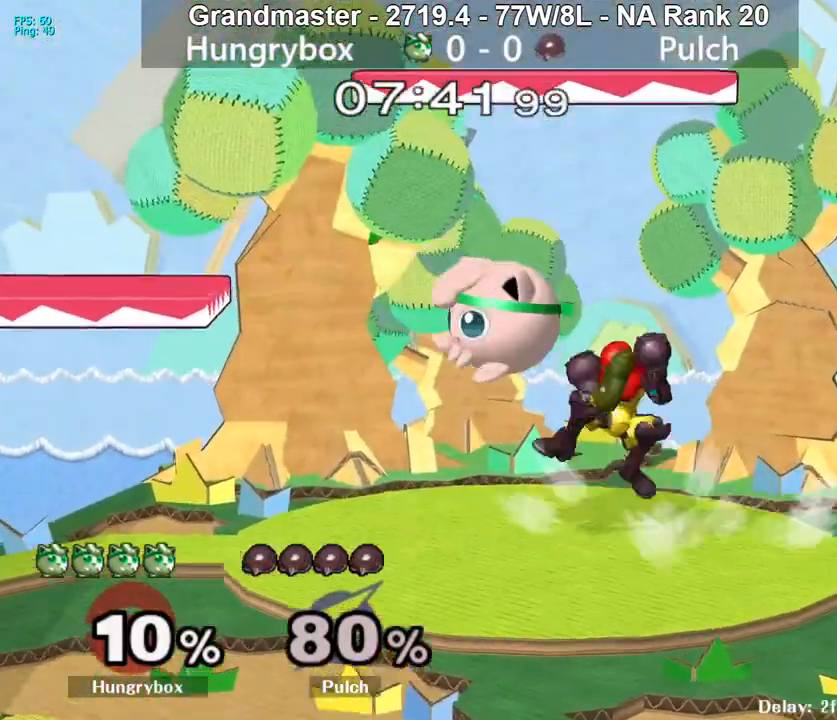
{"buttons": [], "left_stick": "center", "right_stick": "center", "events": [[50, "Z", "up"], [50, "left_stick", "down"], [50, "right_stick", "center"], [100, "Z", "down"], [133, "left_stick", "left"], [167, "Z", "up"], [217, "Z", "down"], [300, "Z", "up"], [300, "left_stick", "center"]]}
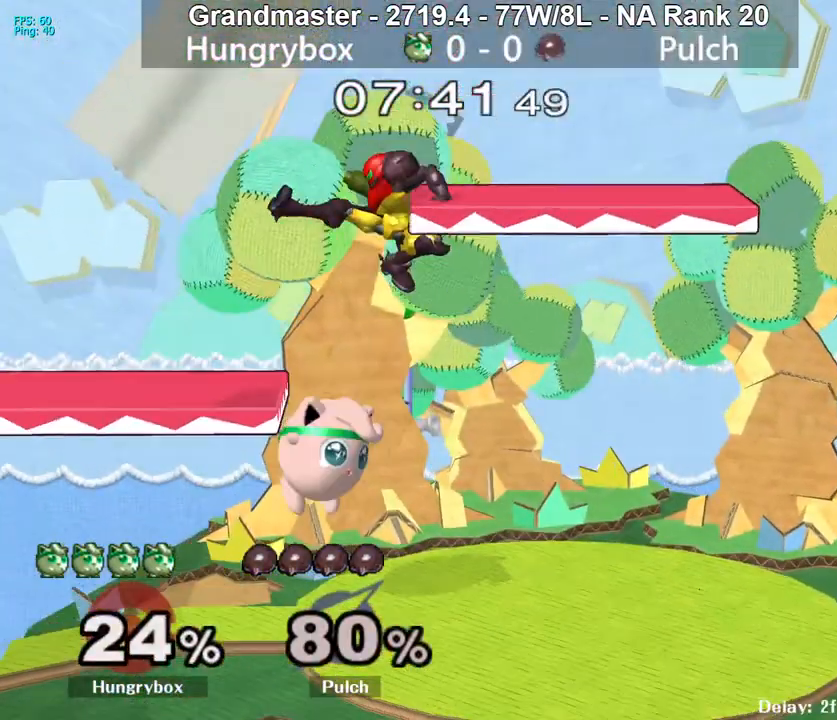
{"buttons": ["Z"], "left_stick": "left", "right_stick": "center", "events": [[67, "left_stick", "up-right"], [133, "right_stick", "left"], [150, "Z", "down"], [233, "right_stick", "center"], [250, "Z", "up"], [267, "left_stick", "left"], [300, "Z", "down"], [333, "Z", "up"], [400, "Z", "down"], [467, "Z", "up"], [500, "Z", "down"]]}
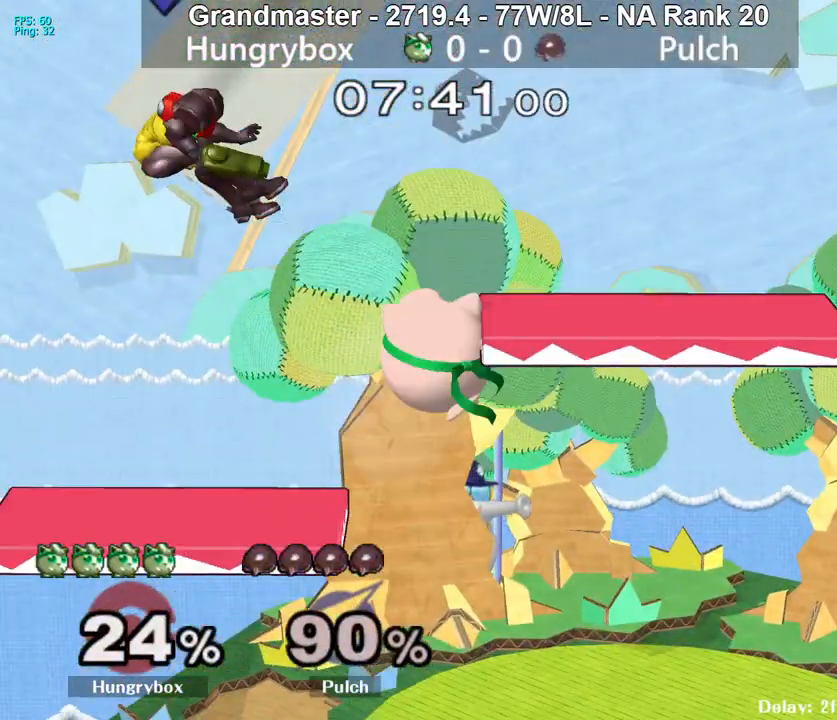
{"buttons": [], "left_stick": "up", "right_stick": "center", "events": [[100, "Z", "up"], [333, "left_stick", "center"], [450, "left_stick", "up"]]}
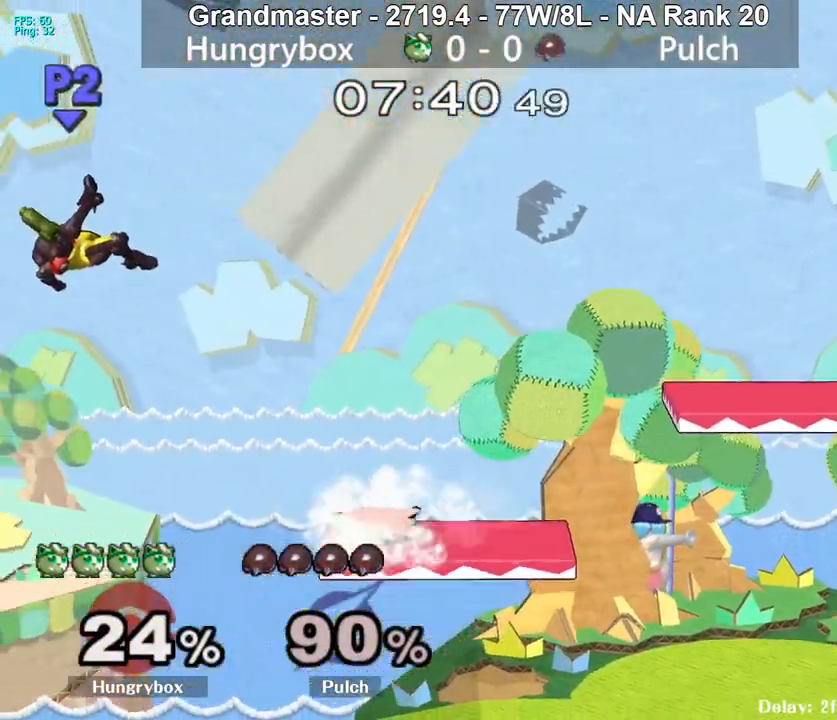
{"buttons": [], "left_stick": "left", "right_stick": "center", "events": [[83, "left_stick", "left"], [150, "right_stick", "left"], [267, "right_stick", "center"], [300, "left_stick", "right"], [483, "left_stick", "left"]]}
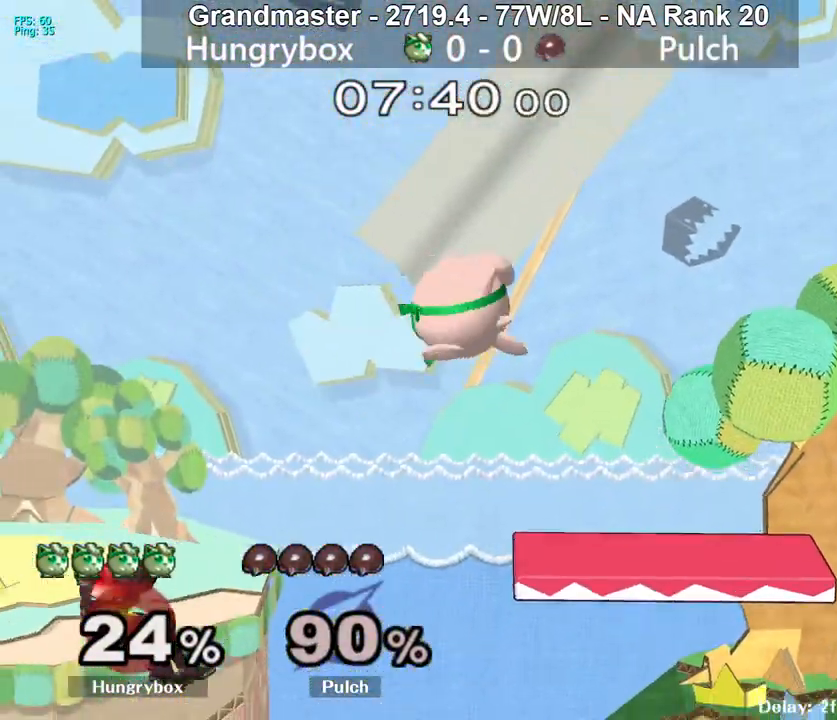
{"buttons": [], "left_stick": "right", "right_stick": "center", "events": [[50, "left_stick", "down"], [200, "left_stick", "right"]]}
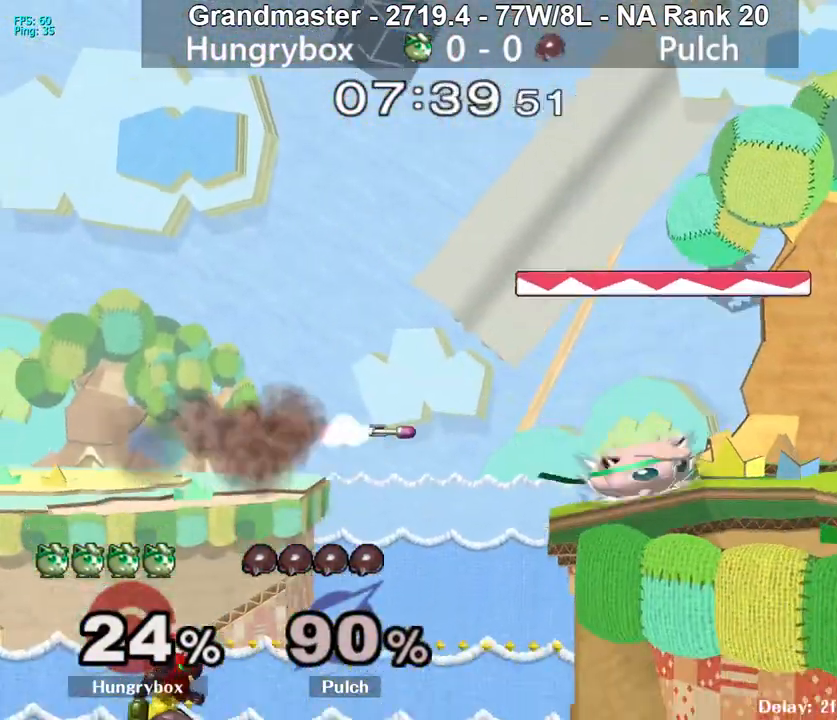
{"buttons": [], "left_stick": "left", "right_stick": "center", "events": [[100, "left_stick", "up"], [150, "left_stick", "up-right"], [317, "left_stick", "left"]]}
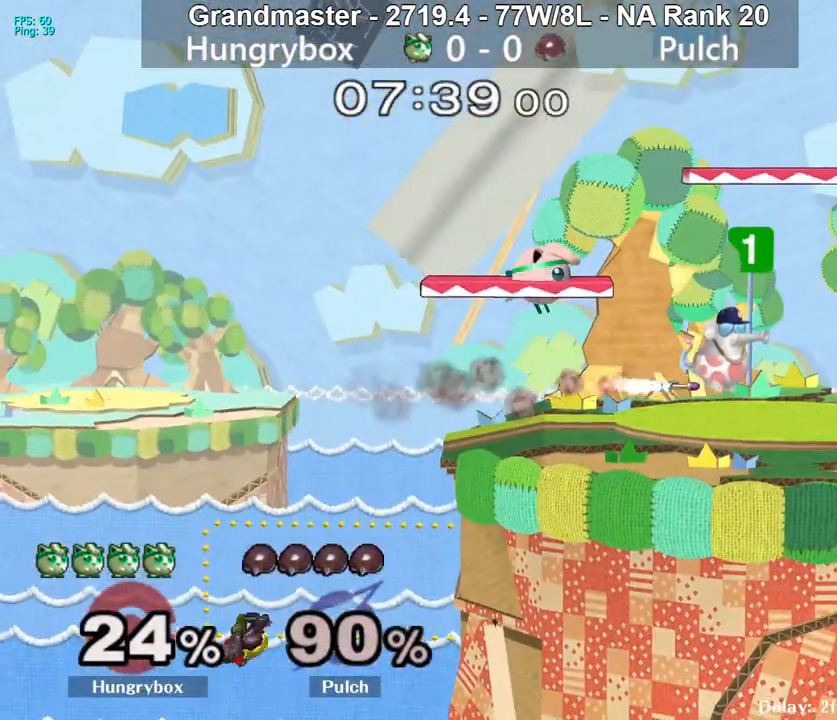
{"buttons": [], "left_stick": "left", "right_stick": "right", "events": [[150, "left_stick", "down-left"], [150, "right_stick", "right"], [233, "R1", "down"], [383, "left_stick", "center"], [433, "R1", "up"], [483, "left_stick", "left"]]}
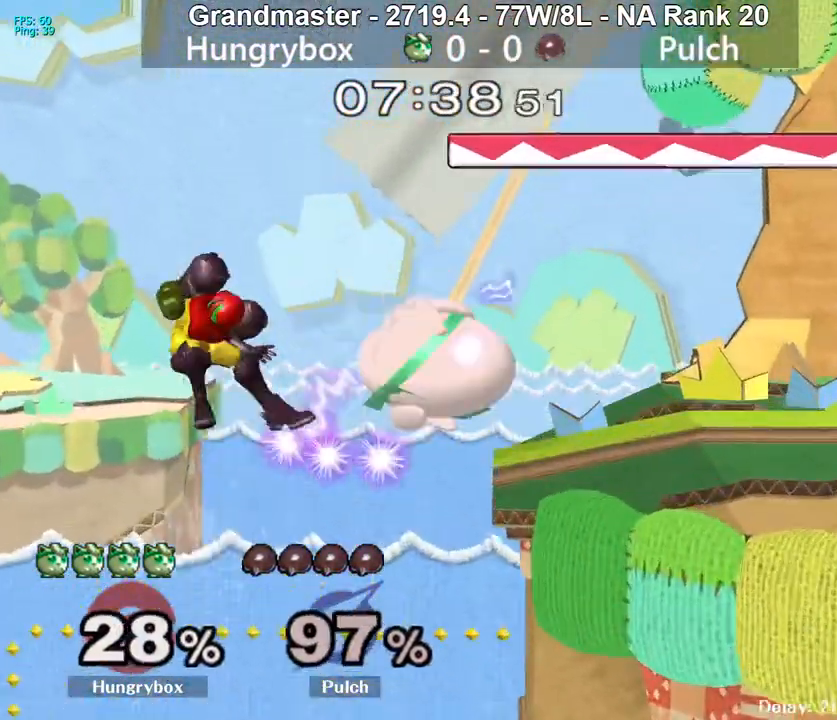
{"buttons": [], "left_stick": "left", "right_stick": "left", "events": [[67, "left_stick", "center"], [67, "right_stick", "center"], [183, "left_stick", "left"], [367, "right_stick", "left"]]}
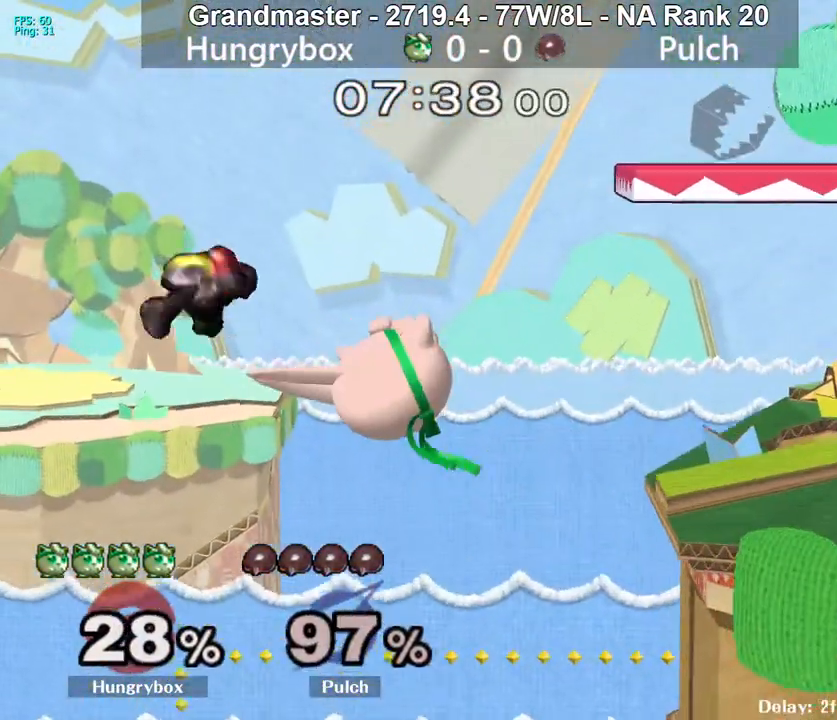
{"buttons": [], "left_stick": "up-right", "right_stick": "center", "events": [[283, "right_stick", "center"], [383, "left_stick", "down"], [467, "left_stick", "up-right"]]}
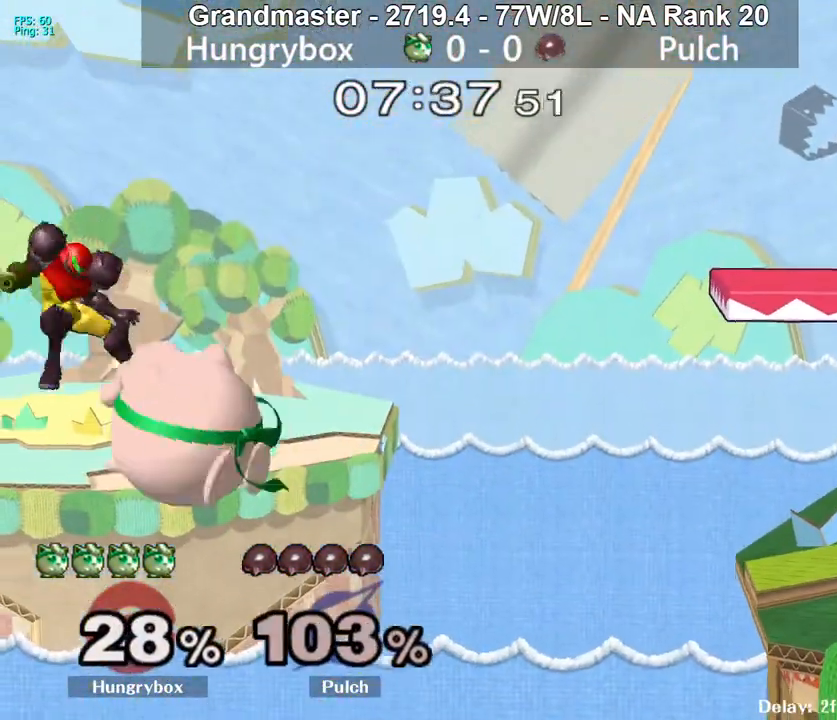
{"buttons": [], "left_stick": "down-right", "right_stick": "center", "events": [[33, "left_stick", "up-left"], [50, "right_stick", "left"], [150, "right_stick", "center"], [167, "left_stick", "right"], [467, "left_stick", "down-right"]]}
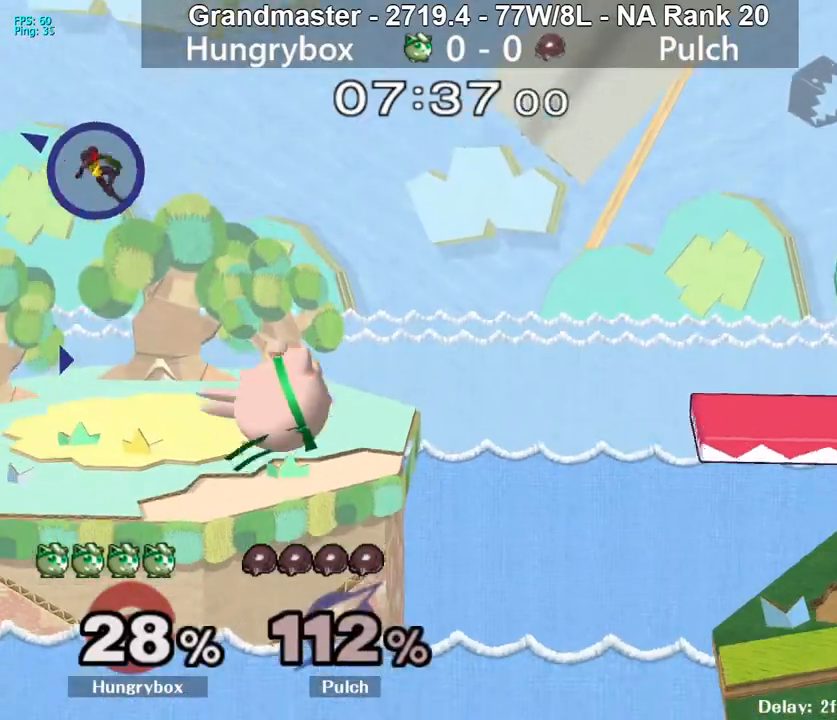
{"buttons": [], "left_stick": "right", "right_stick": "center", "events": [[83, "left_stick", "right"], [250, "Y", "down"], [300, "Y", "up"]]}
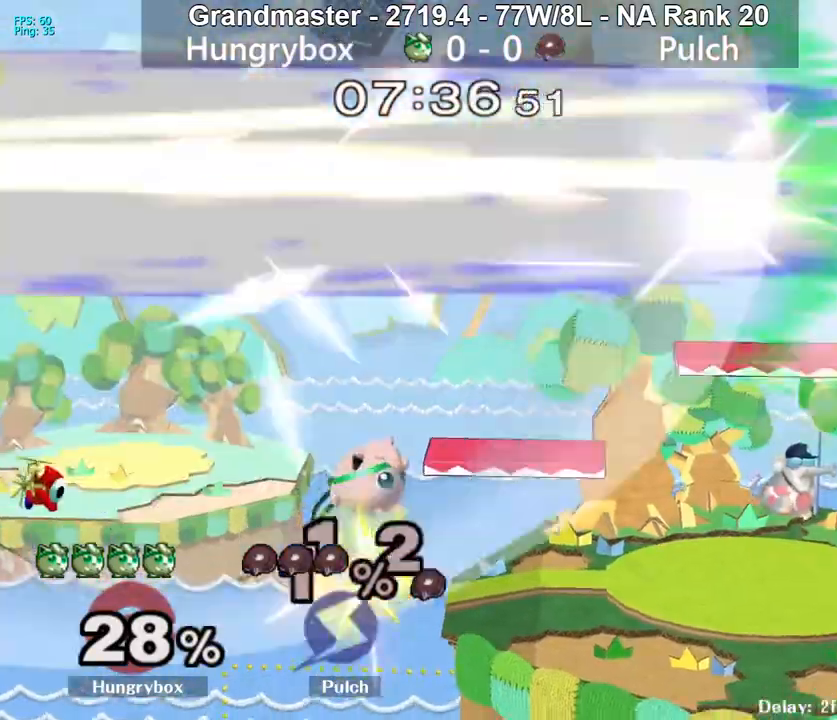
{"buttons": [], "left_stick": "right", "right_stick": "center", "events": [[67, "right_stick", "up"], [100, "Z", "down"], [117, "right_stick", "center"], [167, "Z", "up"], [167, "left_stick", "down-right"], [233, "Z", "down"], [267, "Z", "up"], [267, "left_stick", "right"], [300, "Z", "down"], [350, "Z", "up"], [400, "left_stick", "center"], [467, "left_stick", "right"]]}
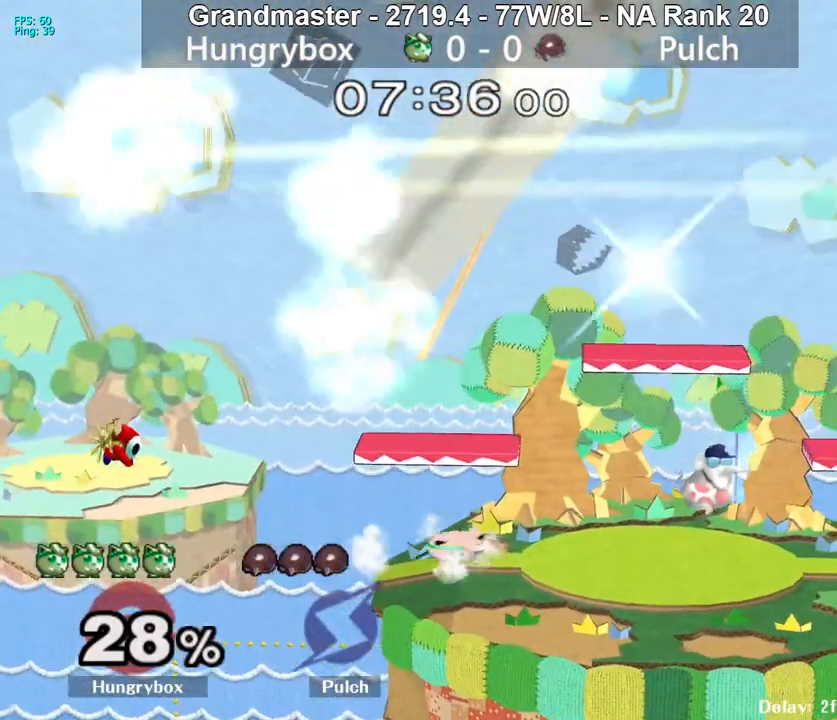
{"buttons": [], "left_stick": "right", "right_stick": "center", "events": [[83, "R1", "down"], [150, "left_stick", "center"], [167, "R1", "up"], [233, "left_stick", "right"], [350, "R1", "down"], [400, "left_stick", "center"], [433, "R1", "up"], [467, "left_stick", "right"]]}
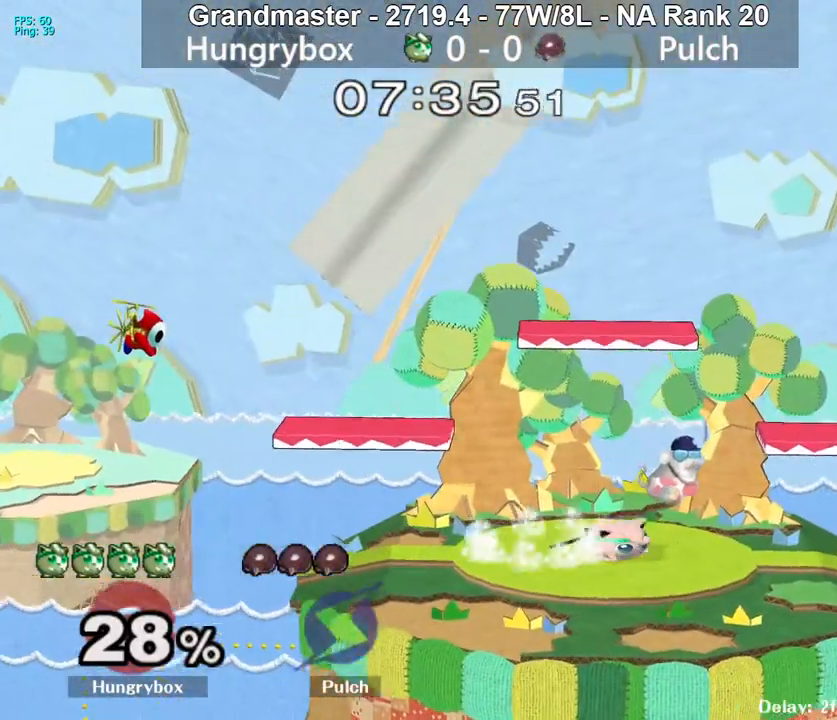
{"buttons": [], "left_stick": "center", "right_stick": "center", "events": [[100, "R1", "down"], [150, "left_stick", "down"], [200, "R1", "up"], [200, "left_stick", "center"], [267, "left_stick", "up-right"], [367, "R1", "down"], [367, "left_stick", "down-right"], [450, "left_stick", "center"], [467, "R1", "up"]]}
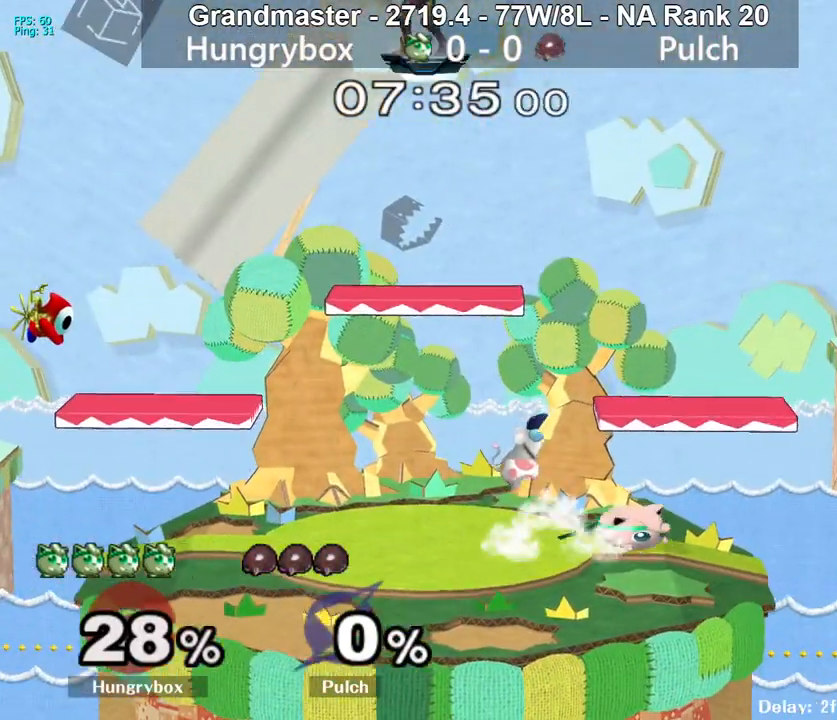
{"buttons": ["R1"], "left_stick": "down-right", "right_stick": "center", "events": [[17, "left_stick", "right"], [83, "left_stick", "up"], [150, "left_stick", "left"], [267, "left_stick", "up-right"], [450, "R1", "down"], [450, "left_stick", "down-right"]]}
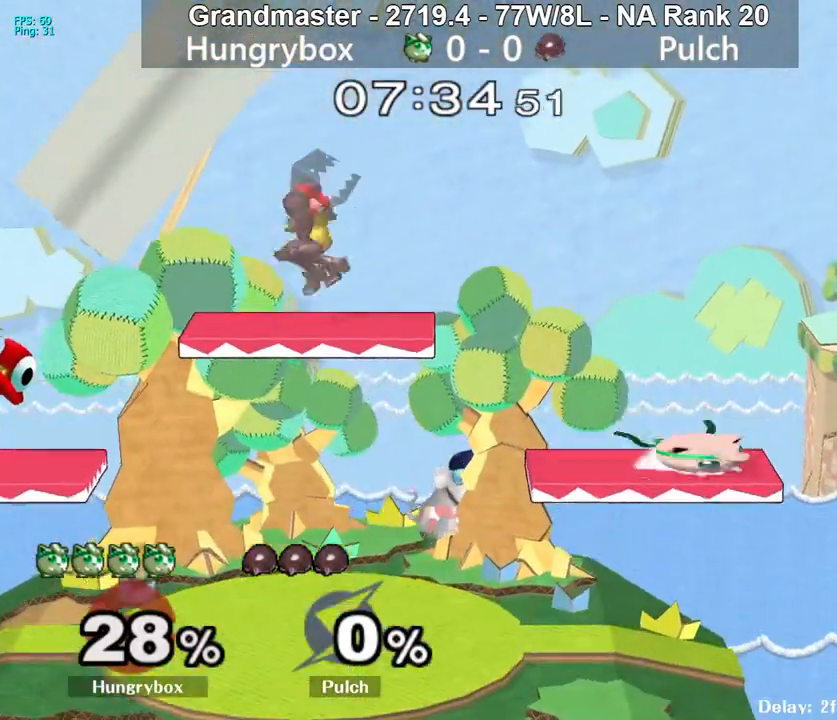
{"buttons": ["Z"], "left_stick": "left", "right_stick": "left", "events": [[50, "R1", "up"], [67, "left_stick", "center"], [133, "left_stick", "up-right"], [267, "left_stick", "down-left"], [350, "left_stick", "up-left"], [400, "right_stick", "left"], [450, "left_stick", "left"], [483, "Z", "down"]]}